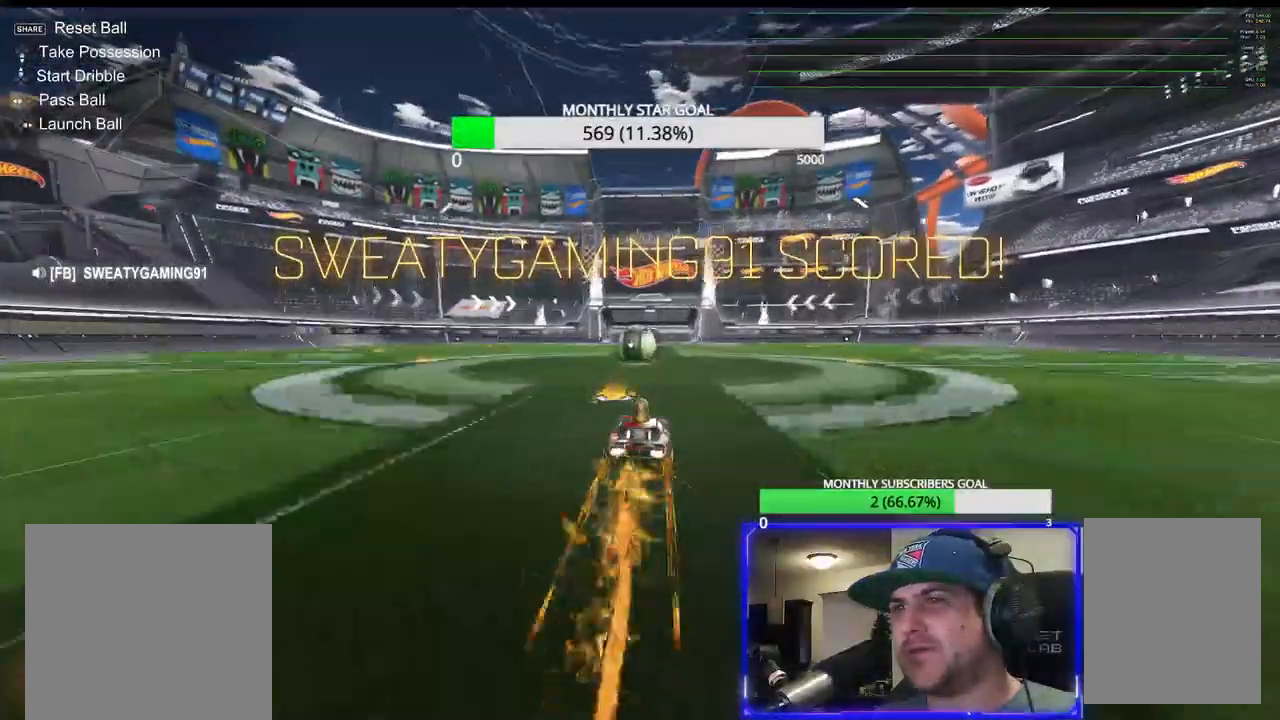
Gameplay with a controller (PlayStation layout); each line is a JSON object with the inputs held at the frame after it. "events" lists button and stick changes between this image and that frame as [ms after this image, input, new state], when the widget could be followed in between.
{"buttons": ["R1", "R2"], "left_stick": "left", "right_stick": "center", "events": [[400, "left_stick", "left"]]}
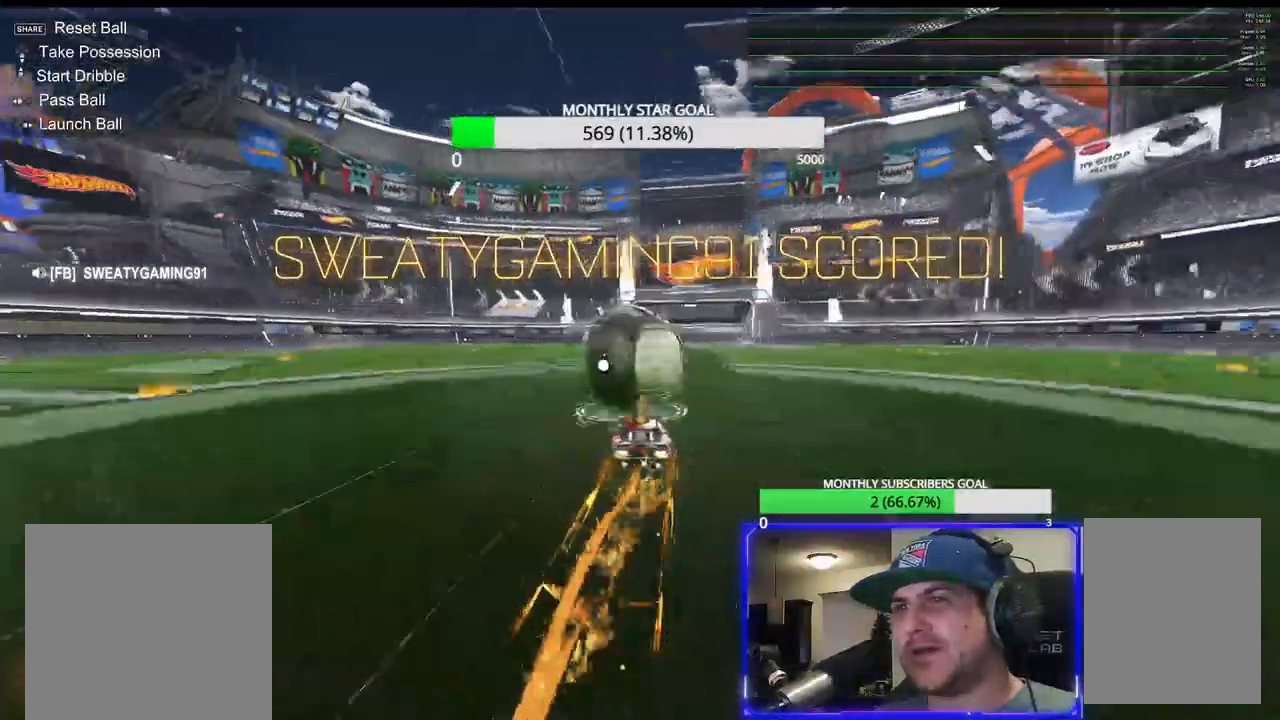
{"buttons": [], "left_stick": "left", "right_stick": "center", "events": [[367, "R1", "up"], [383, "R2", "up"]]}
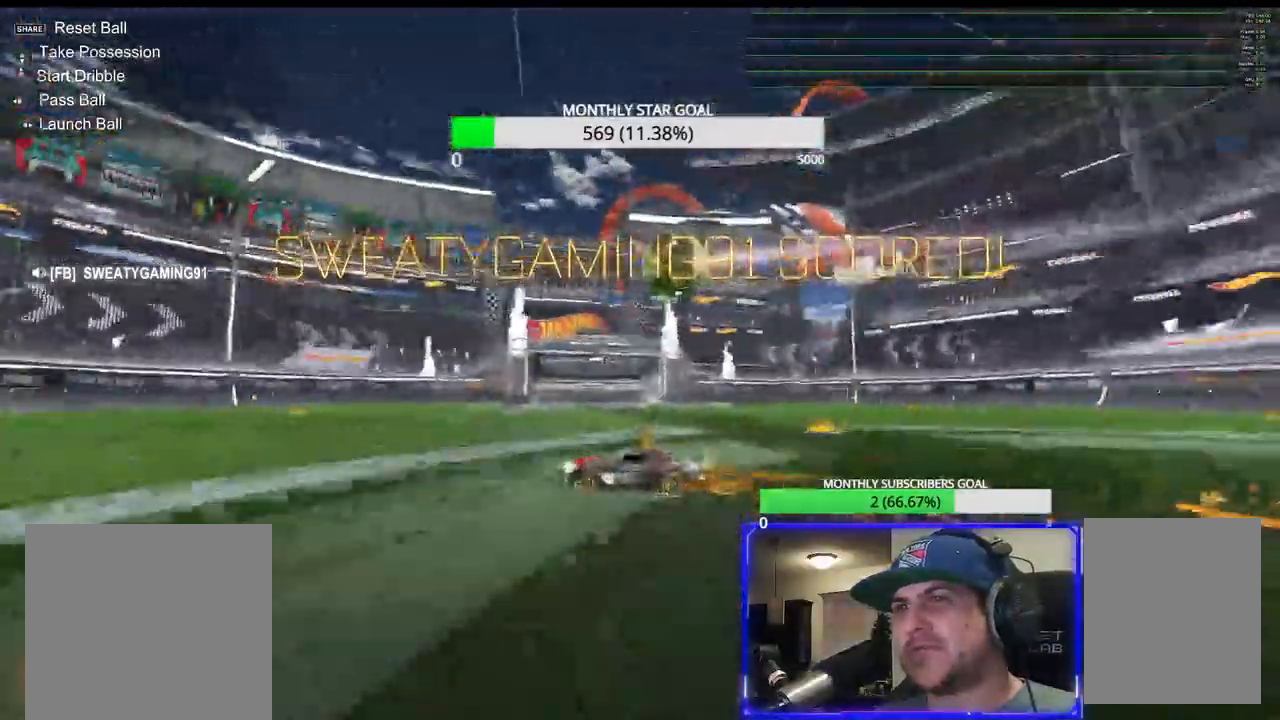
{"buttons": [], "left_stick": "center", "right_stick": "center", "events": [[50, "left_stick", "right"], [100, "left_stick", "center"]]}
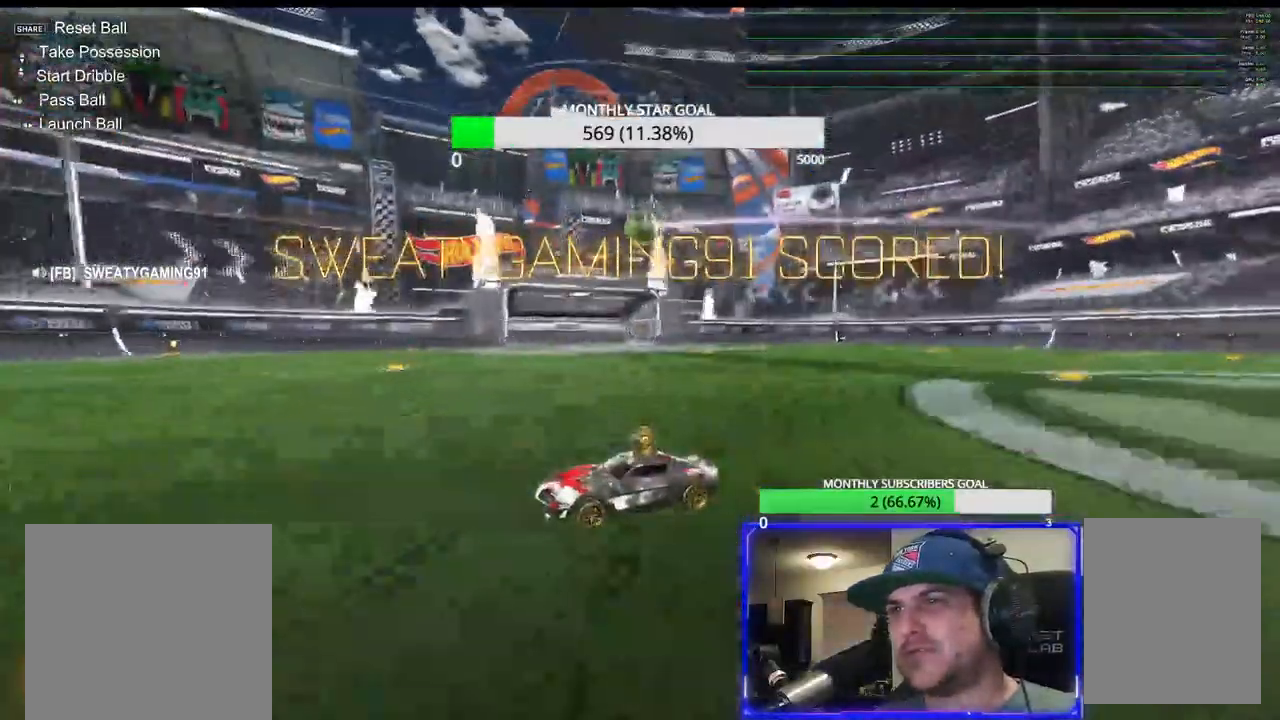
{"buttons": ["R2"], "left_stick": "right", "right_stick": "center", "events": [[100, "left_stick", "right"], [183, "R2", "down"]]}
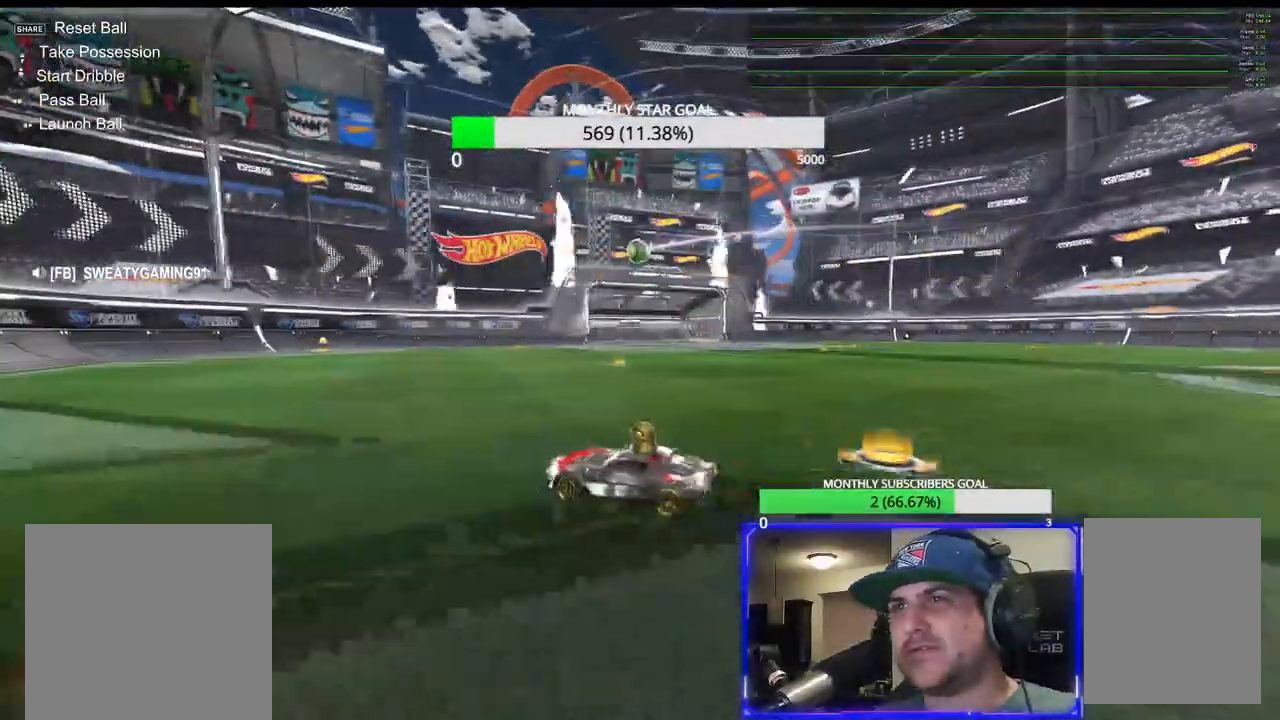
{"buttons": ["R1", "R2"], "left_stick": "center", "right_stick": "center", "events": [[367, "R1", "down"], [450, "left_stick", "center"]]}
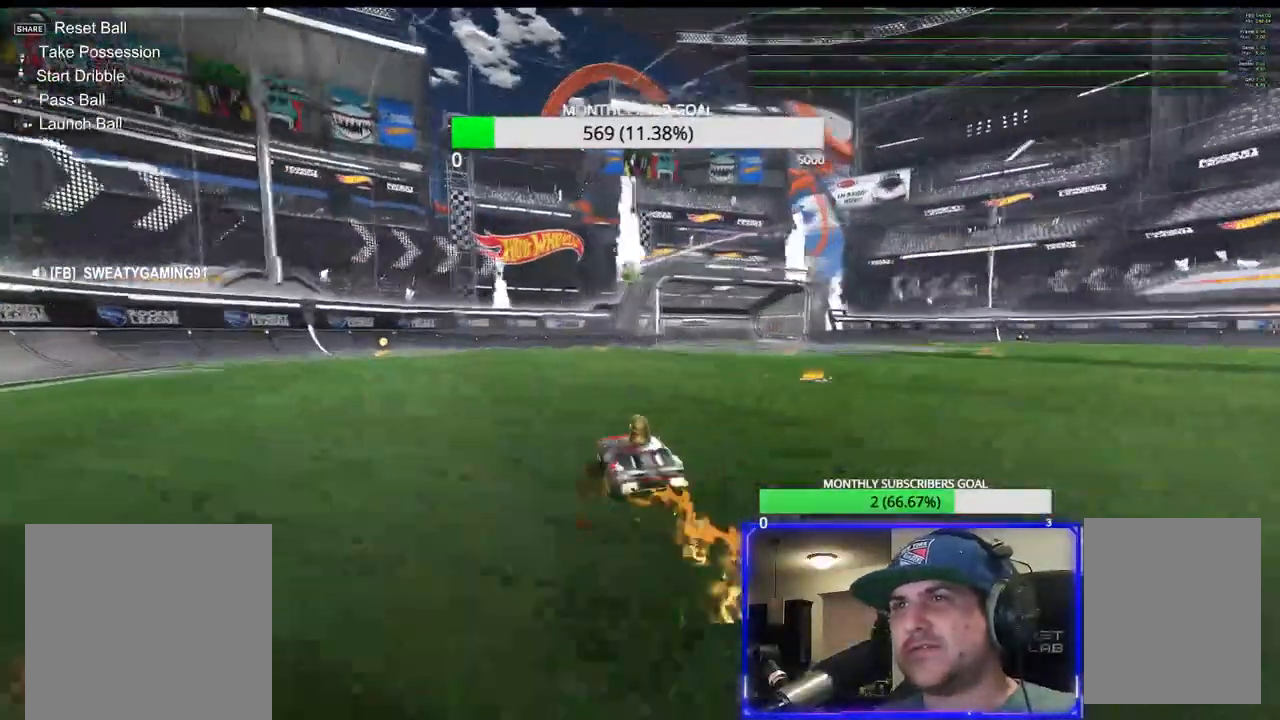
{"buttons": ["R1", "R2"], "left_stick": "center", "right_stick": "center", "events": [[50, "R1", "up"], [367, "left_stick", "down-right"], [467, "left_stick", "center"], [483, "R1", "down"]]}
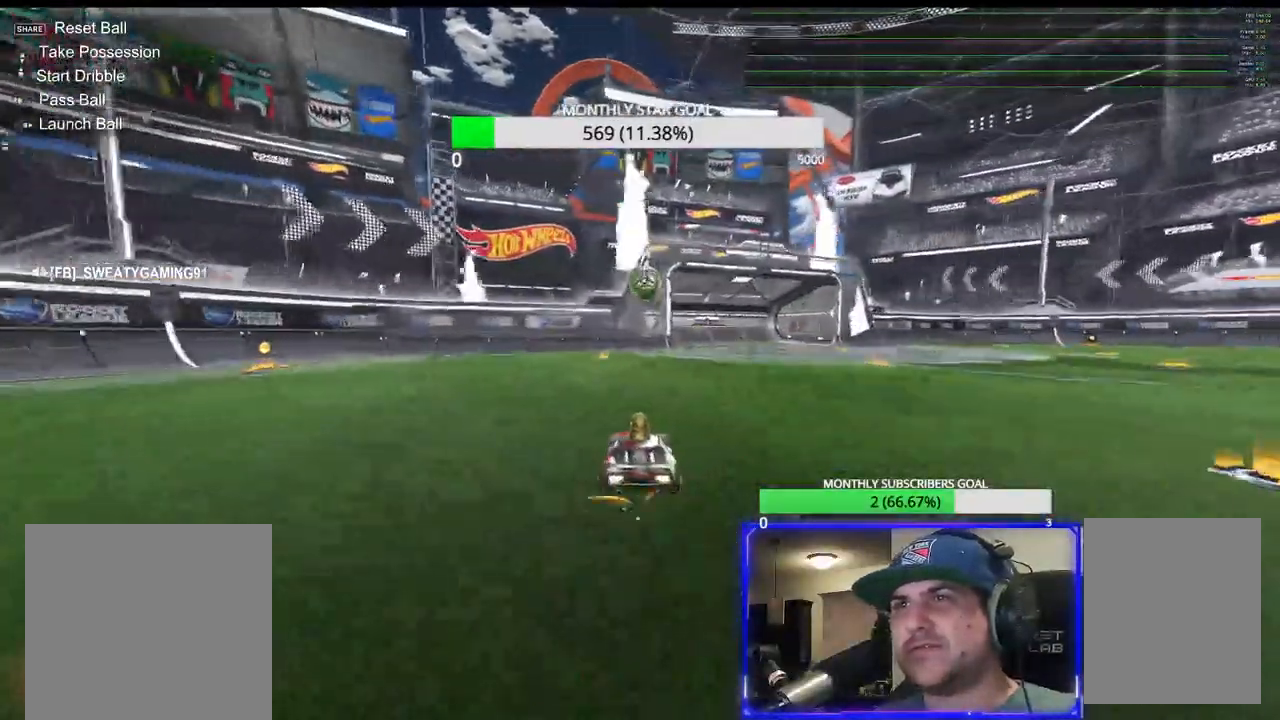
{"buttons": ["CROSS"], "left_stick": "up-right", "right_stick": "center", "events": [[33, "CROSS", "down"], [183, "left_stick", "right"], [233, "left_stick", "center"], [283, "left_stick", "right"], [333, "left_stick", "up-right"], [350, "CROSS", "up"], [350, "L3", "down"], [367, "R1", "up"], [383, "R2", "up"], [500, "CROSS", "down"], [500, "L3", "up"]]}
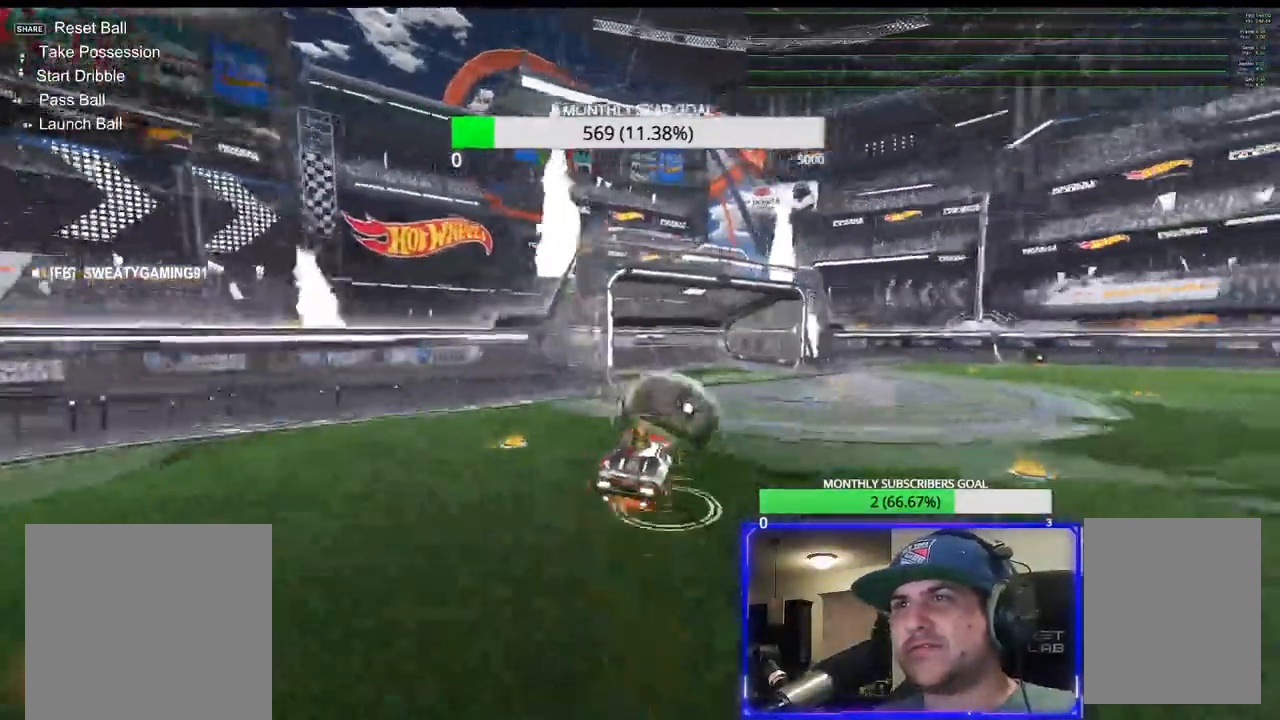
{"buttons": [], "left_stick": "center", "right_stick": "center", "events": [[83, "CROSS", "up"], [117, "left_stick", "center"]]}
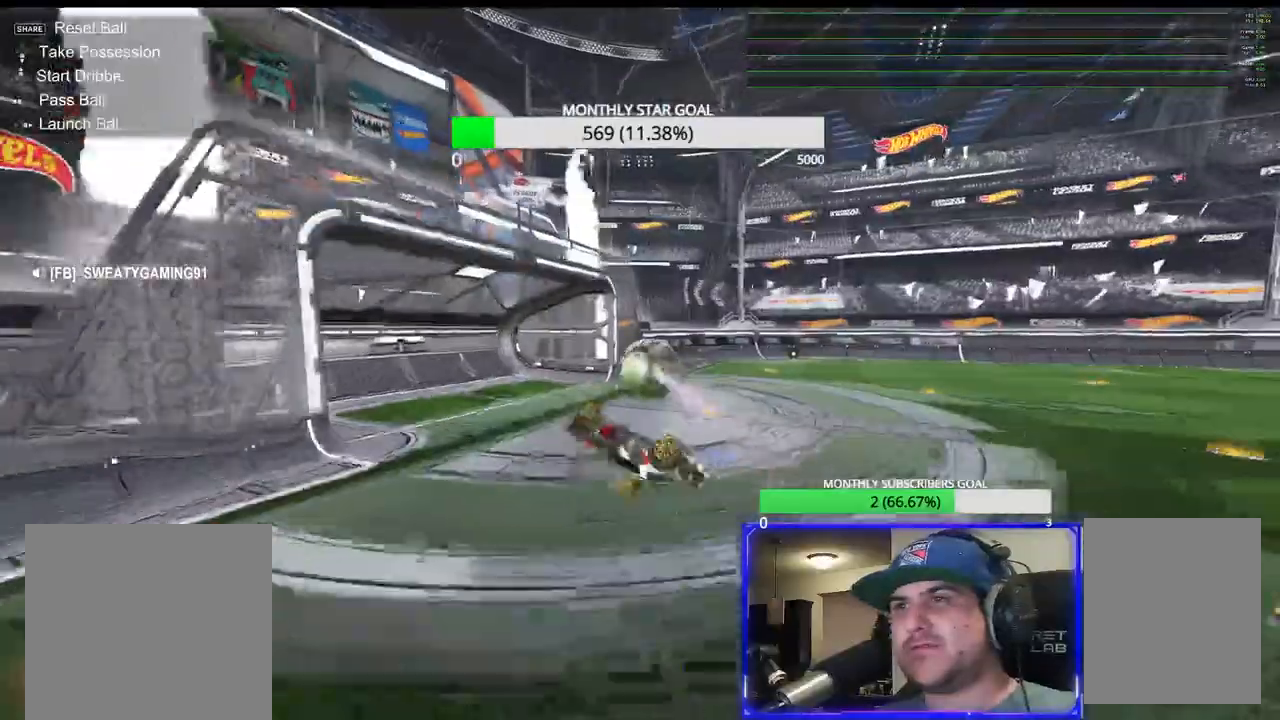
{"buttons": ["R2"], "left_stick": "center", "right_stick": "center", "events": [[183, "left_stick", "right"], [367, "R2", "down"], [383, "left_stick", "center"]]}
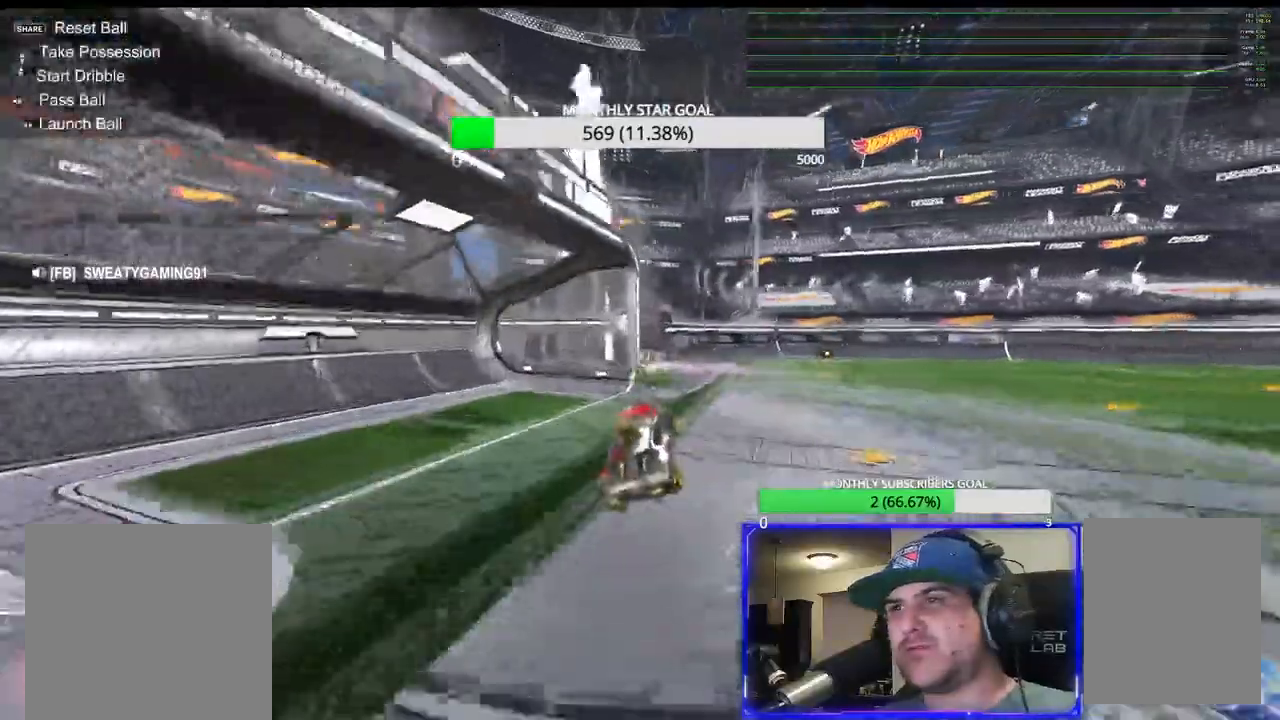
{"buttons": ["R1", "R2"], "left_stick": "right", "right_stick": "center", "events": [[150, "left_stick", "right"], [317, "R1", "down"]]}
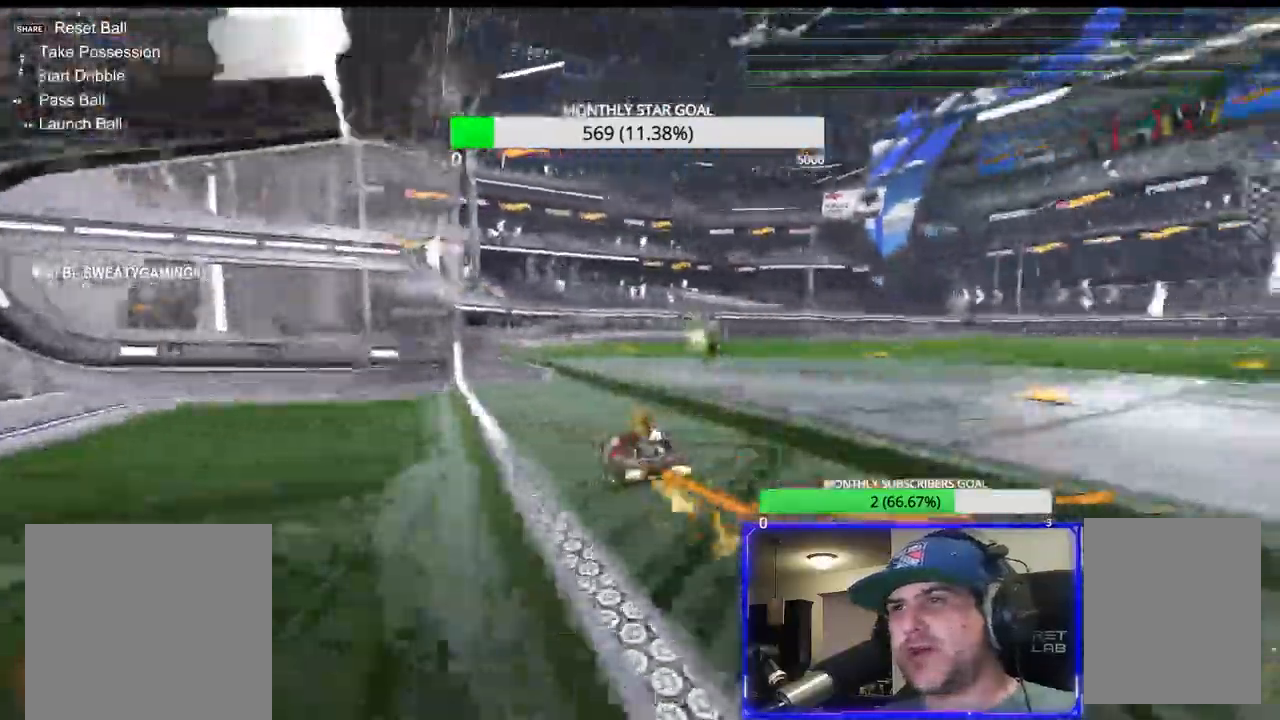
{"buttons": ["R1", "R2"], "left_stick": "center", "right_stick": "center", "events": [[283, "left_stick", "center"]]}
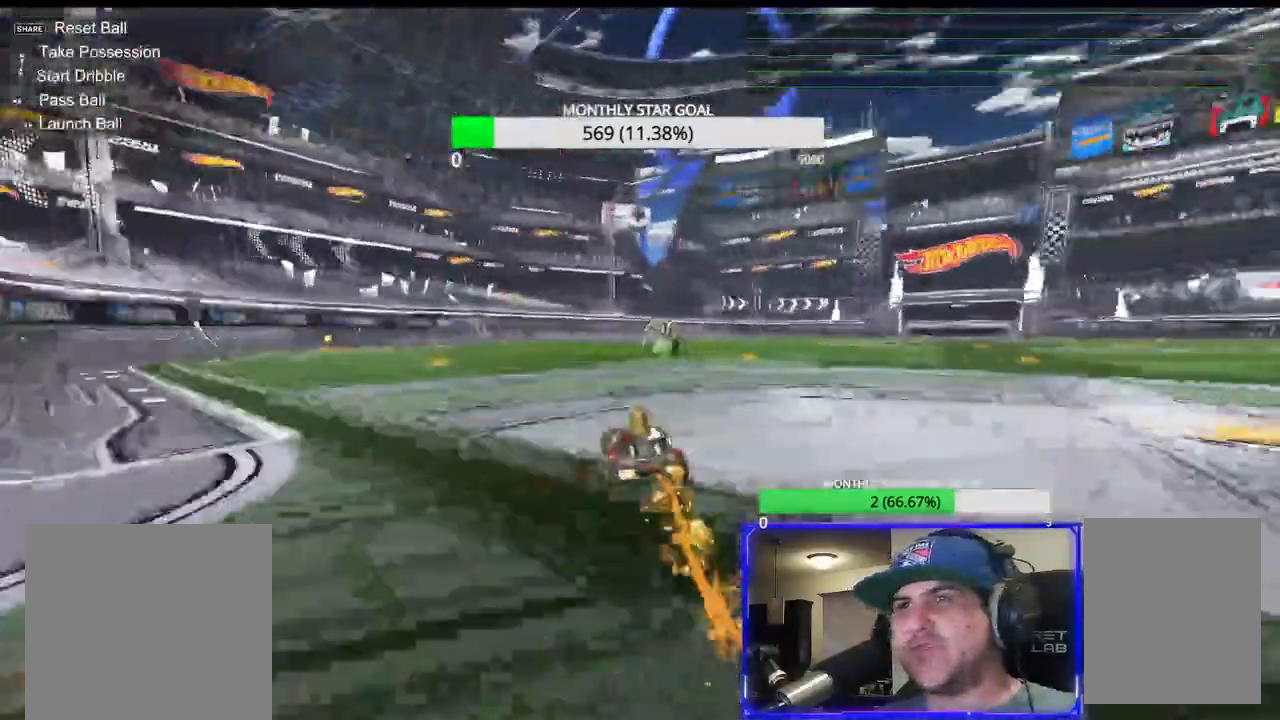
{"buttons": ["R1", "R2", "DPAD_DOWN"], "left_stick": "center", "right_stick": "center", "events": [[200, "left_stick", "left"], [367, "left_stick", "center"], [483, "DPAD_DOWN", "down"]]}
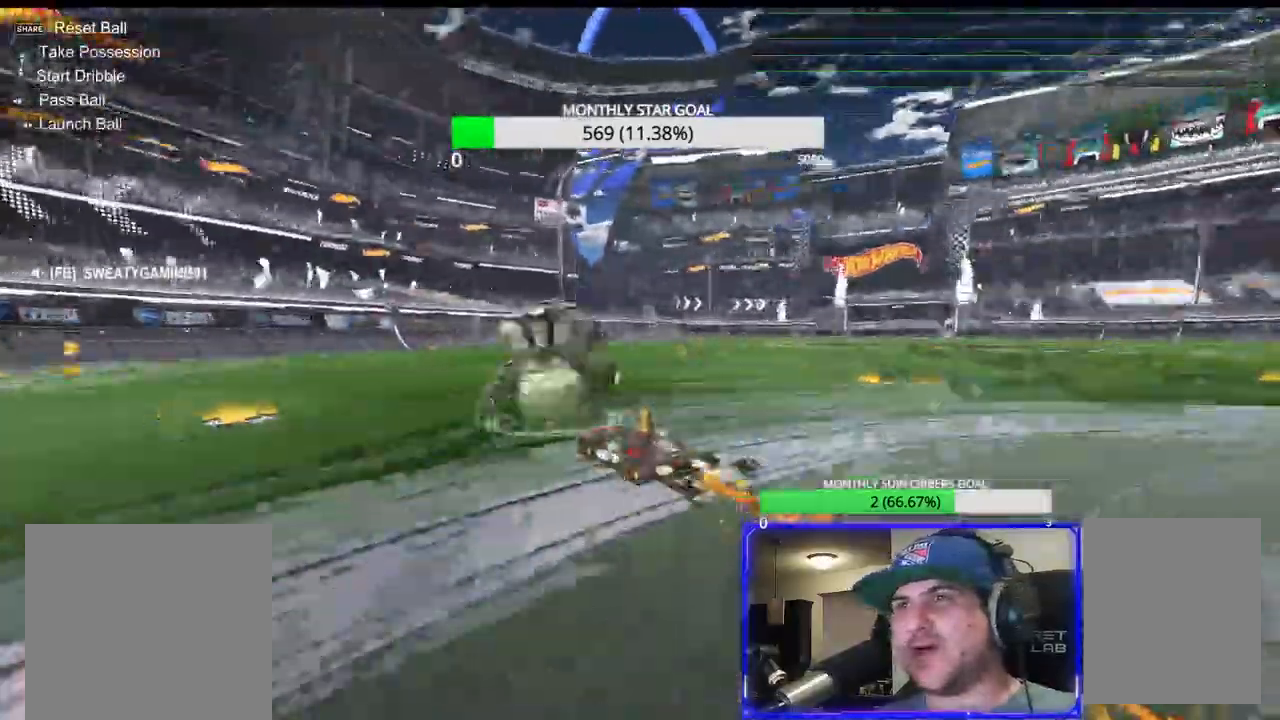
{"buttons": [], "left_stick": "center", "right_stick": "center", "events": [[83, "DPAD_DOWN", "up"], [283, "R1", "up"], [317, "R2", "up"]]}
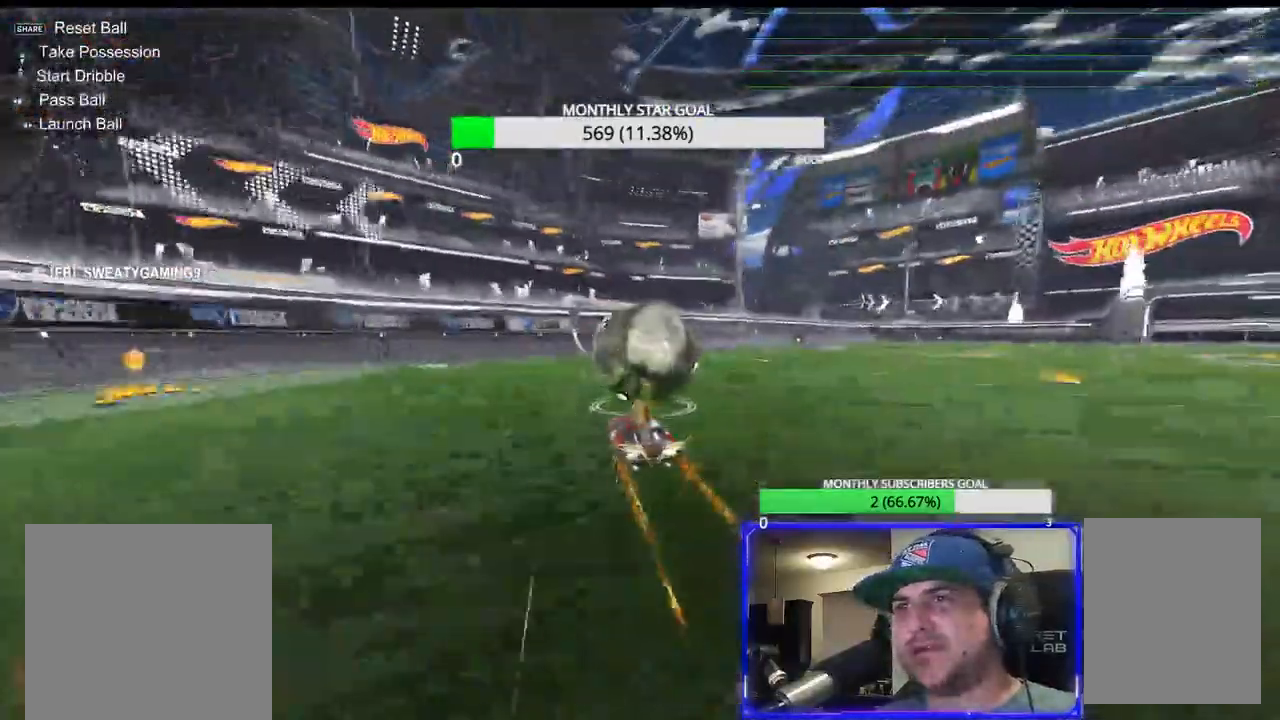
{"buttons": ["R2"], "left_stick": "center", "right_stick": "center", "events": [[133, "R2", "down"], [133, "left_stick", "right"], [200, "left_stick", "center"]]}
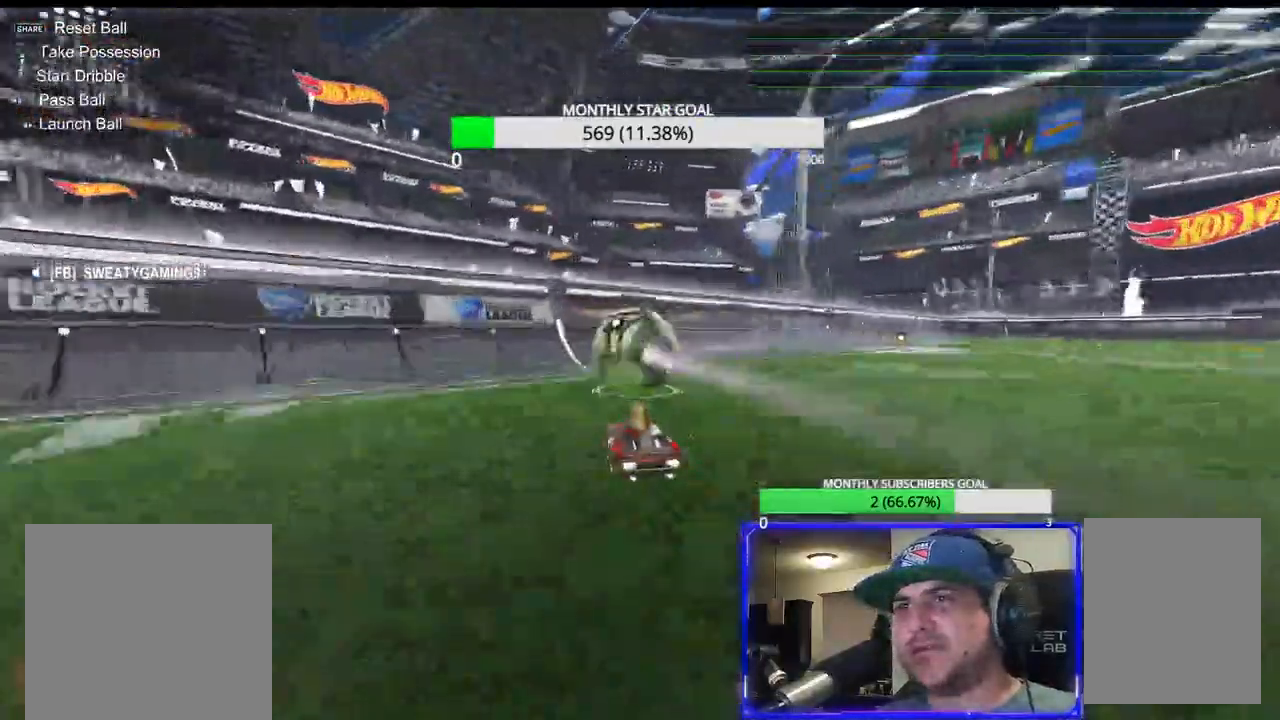
{"buttons": ["R2"], "left_stick": "center", "right_stick": "center", "events": []}
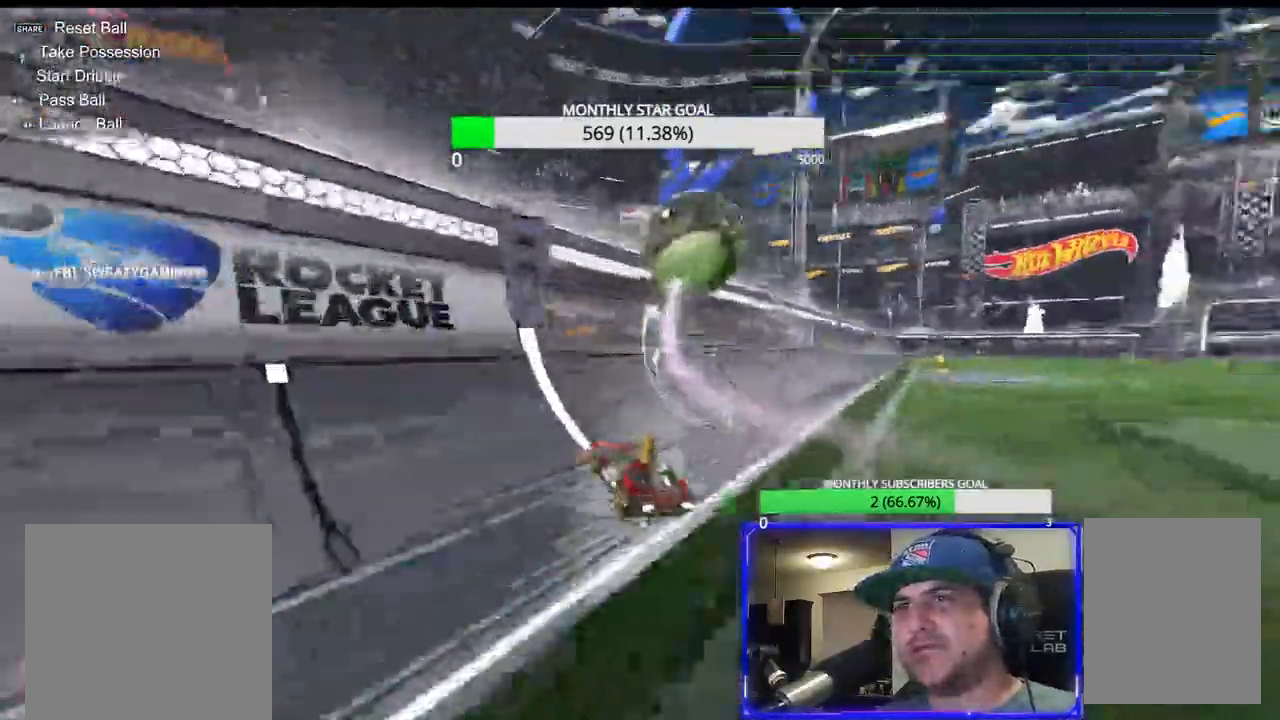
{"buttons": ["R1", "R2"], "left_stick": "right", "right_stick": "center", "events": [[50, "R1", "down"], [183, "R1", "up"], [200, "left_stick", "right"], [450, "R1", "down"]]}
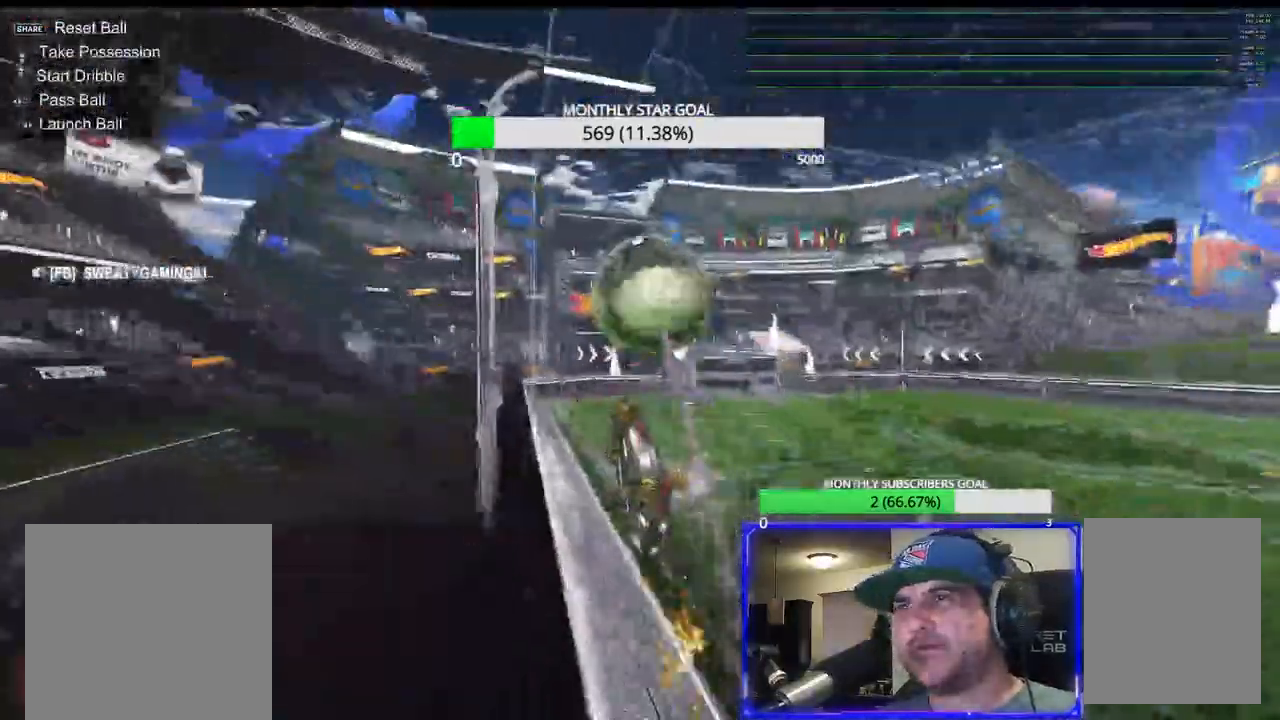
{"buttons": ["CROSS", "L1"], "left_stick": "down-left", "right_stick": "center", "events": [[67, "left_stick", "center"], [183, "left_stick", "left"], [267, "R1", "up"], [333, "left_stick", "down"], [350, "L1", "down"], [350, "R2", "up"], [383, "CROSS", "down"], [417, "left_stick", "down-left"]]}
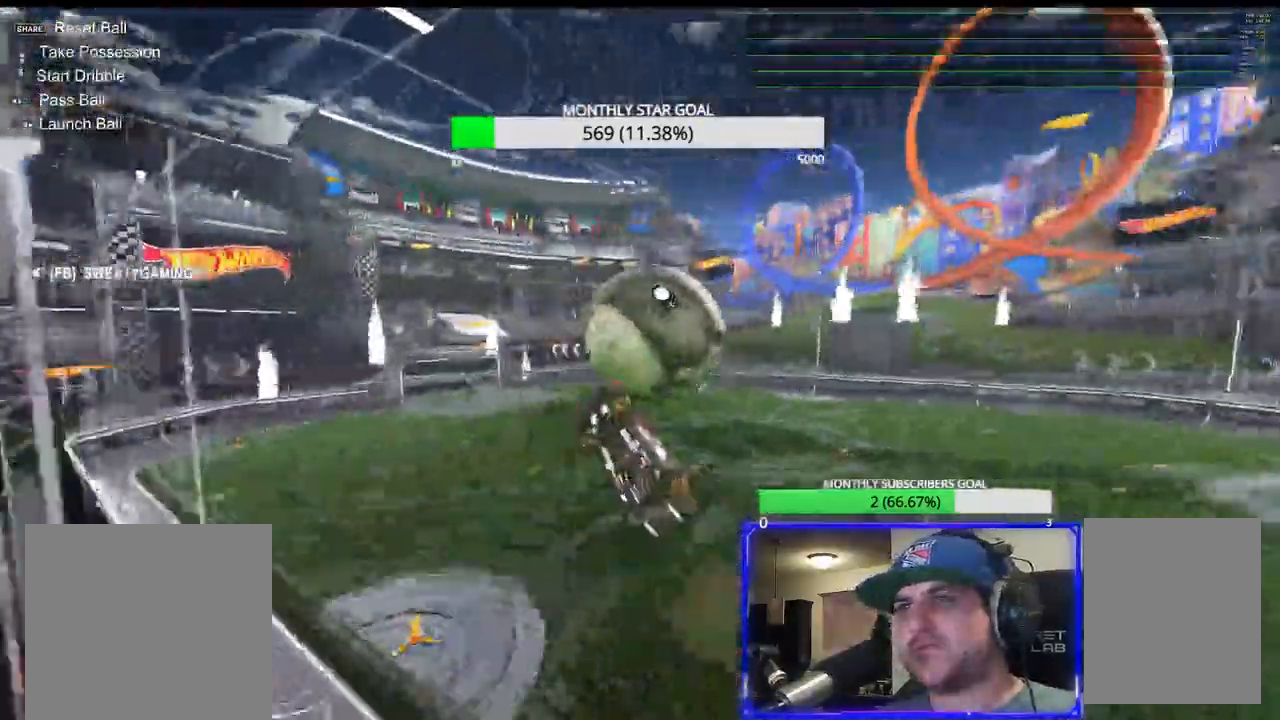
{"buttons": ["L3"], "left_stick": "right", "right_stick": "center", "events": [[17, "CROSS", "up"], [83, "left_stick", "right"], [100, "L1", "up"], [200, "L3", "down"], [200, "left_stick", "up-right"], [333, "left_stick", "right"]]}
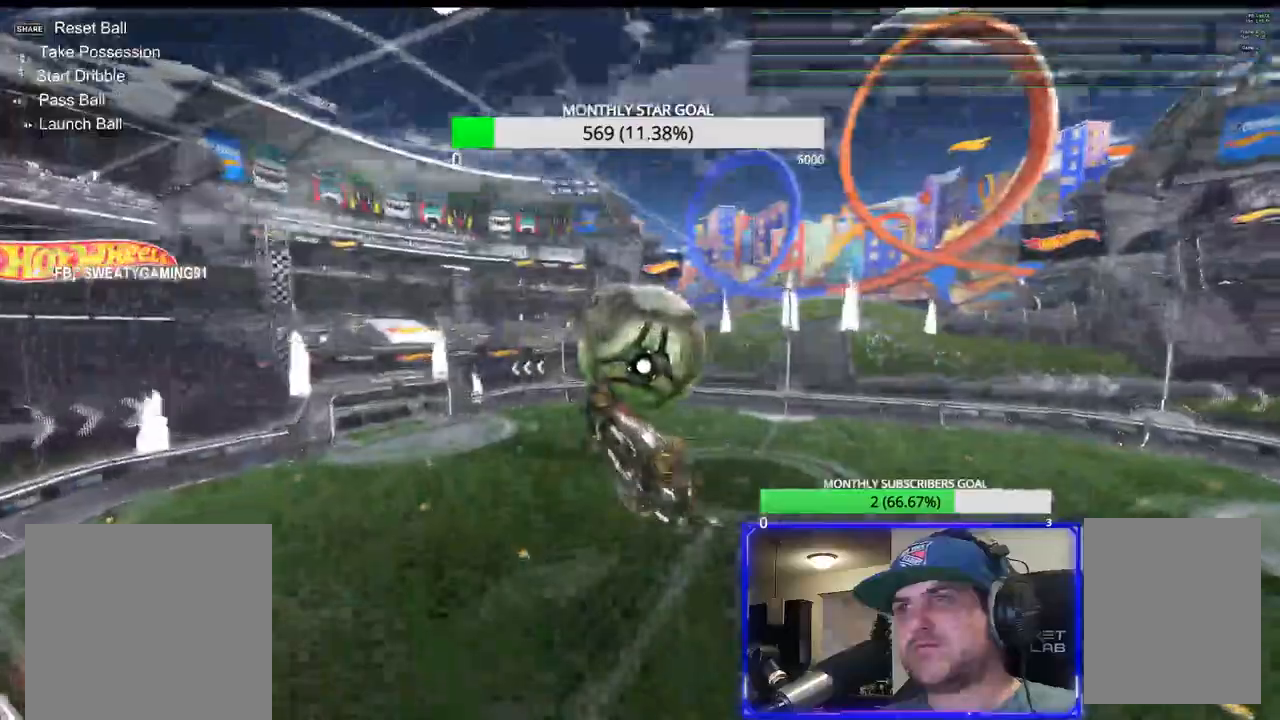
{"buttons": ["R1", "R2"], "left_stick": "center", "right_stick": "center", "events": [[17, "R2", "down"], [50, "L3", "up"], [50, "left_stick", "down-right"], [100, "R1", "down"], [167, "L3", "down"], [200, "R1", "up"], [217, "left_stick", "down-left"], [233, "L3", "up"], [300, "R1", "down"], [383, "left_stick", "center"], [400, "R1", "up"], [450, "R1", "down"]]}
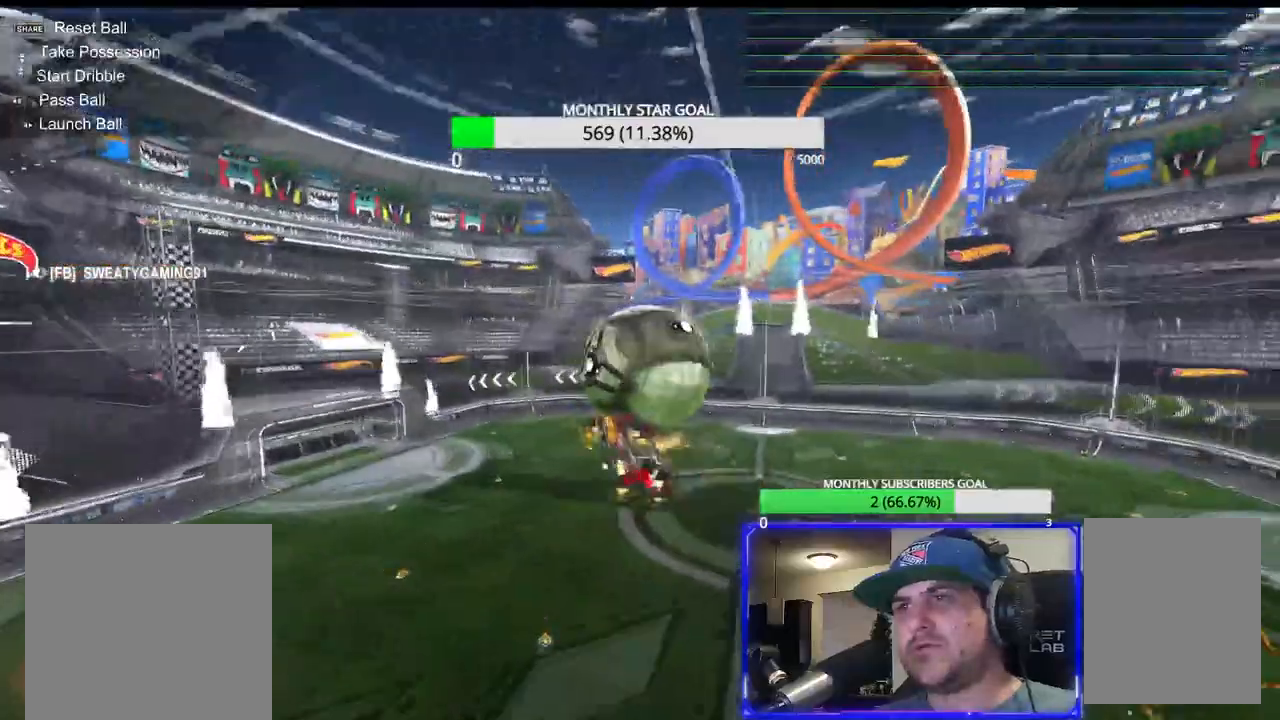
{"buttons": ["R2"], "left_stick": "up-left", "right_stick": "center", "events": [[17, "left_stick", "left"], [300, "R1", "up"], [333, "L3", "down"], [467, "L3", "up"], [467, "left_stick", "up-left"]]}
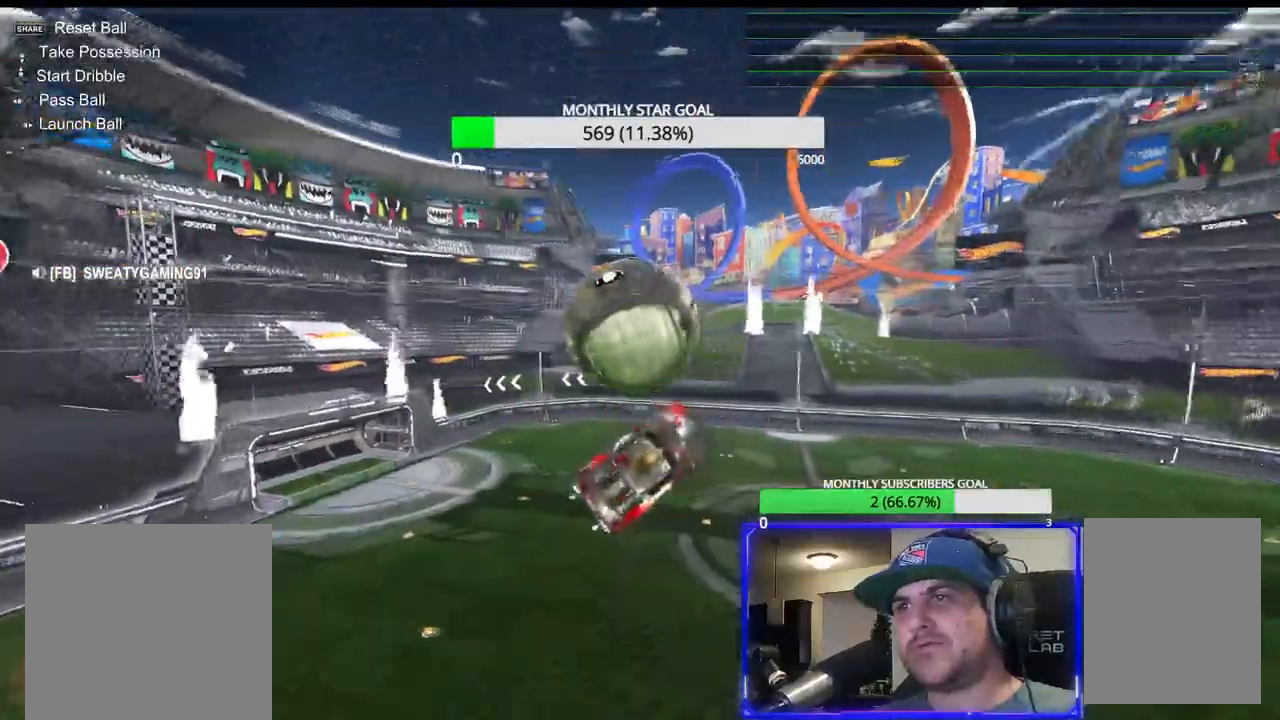
{"buttons": ["SQUARE", "R2"], "left_stick": "down", "right_stick": "center", "events": [[50, "left_stick", "left"], [150, "R1", "down"], [167, "SQUARE", "down"], [200, "left_stick", "center"], [367, "left_stick", "down"], [383, "R1", "up"]]}
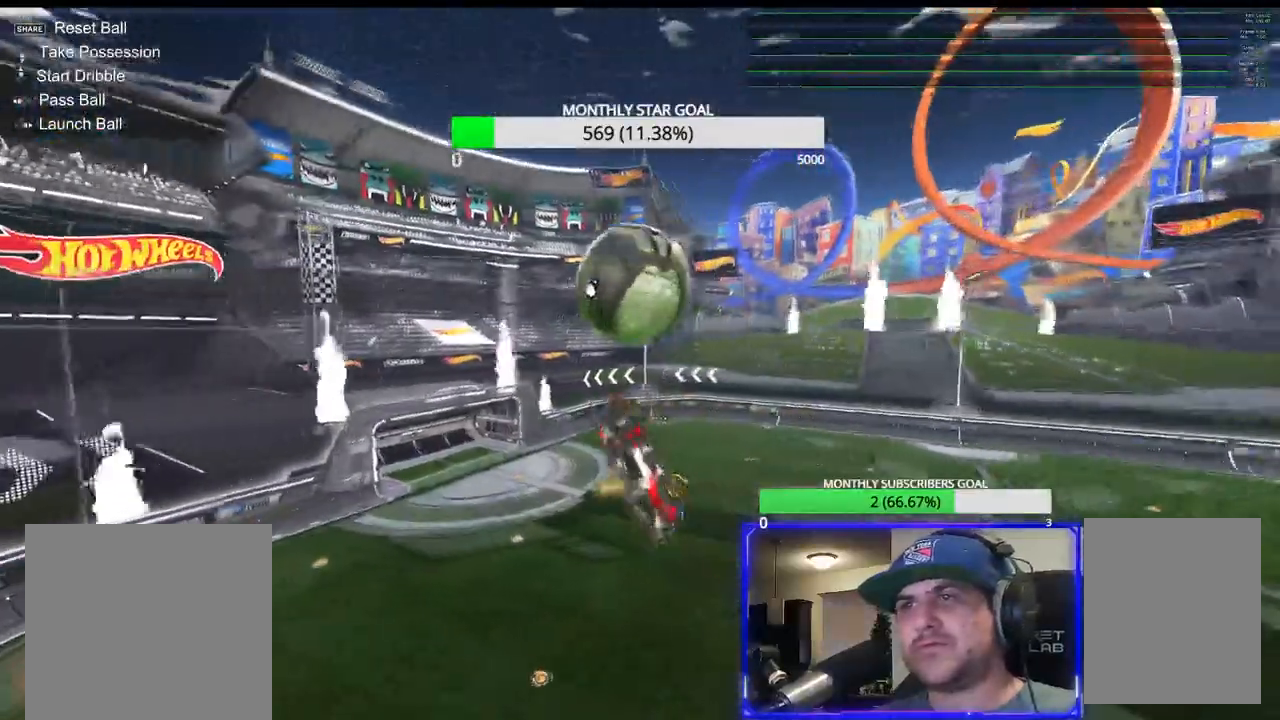
{"buttons": ["SQUARE", "R2"], "left_stick": "center", "right_stick": "center", "events": [[167, "left_stick", "center"], [250, "R1", "down"], [333, "left_stick", "down-right"], [383, "R1", "up"], [450, "left_stick", "center"]]}
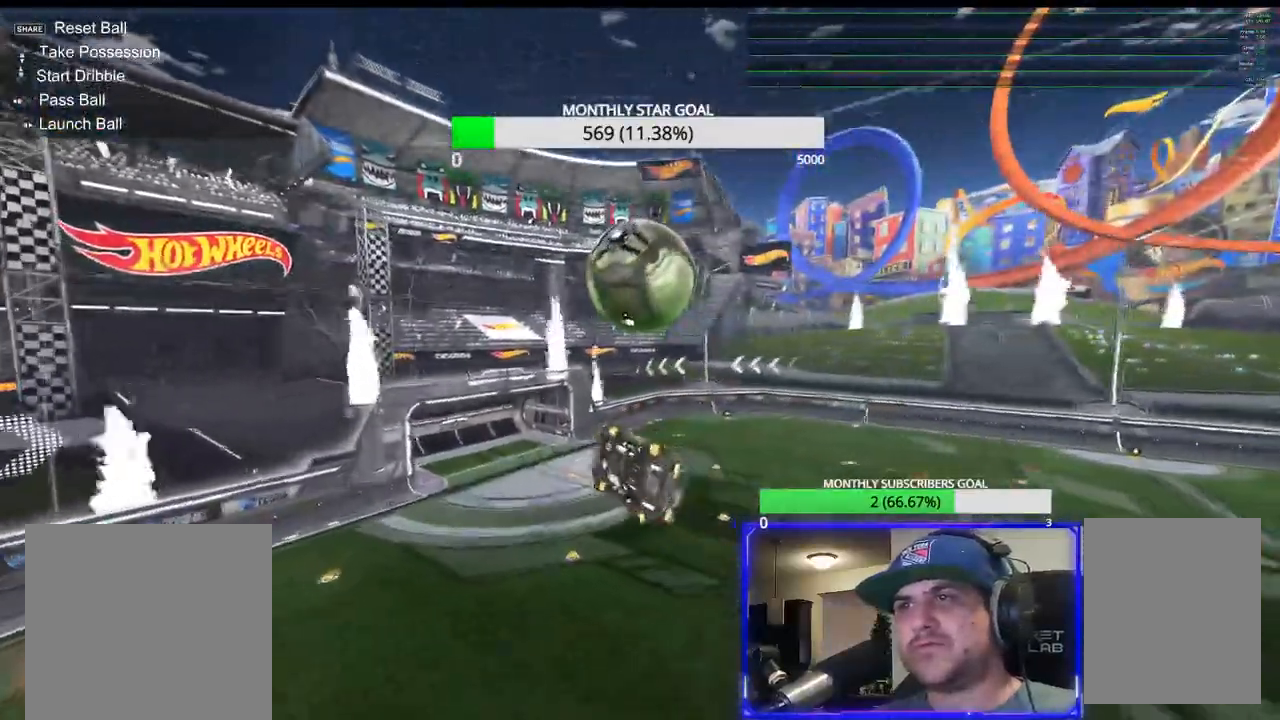
{"buttons": ["R2"], "left_stick": "center", "right_stick": "center", "events": [[50, "SQUARE", "up"], [100, "left_stick", "right"], [117, "R1", "down"], [200, "left_stick", "center"], [233, "R1", "up"], [333, "left_stick", "left"], [433, "left_stick", "center"]]}
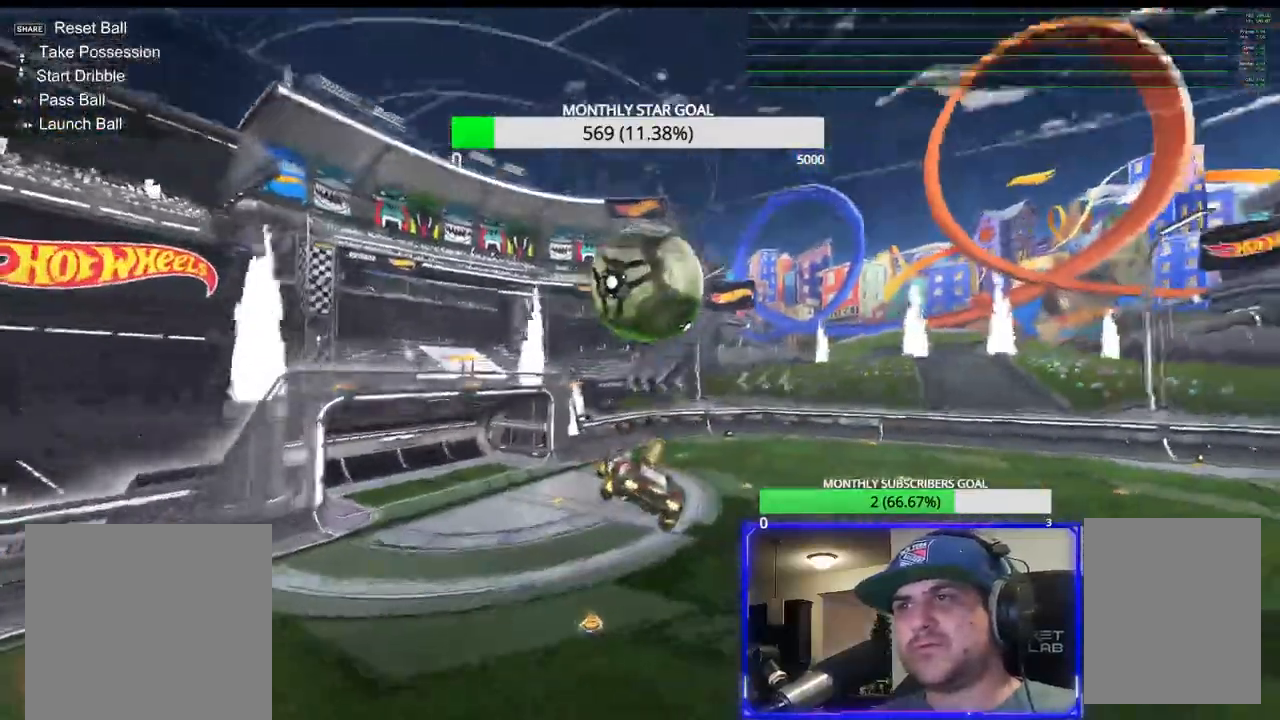
{"buttons": ["R1", "R2"], "left_stick": "right", "right_stick": "center", "events": [[183, "left_stick", "down-right"], [267, "left_stick", "right"], [367, "R1", "down"]]}
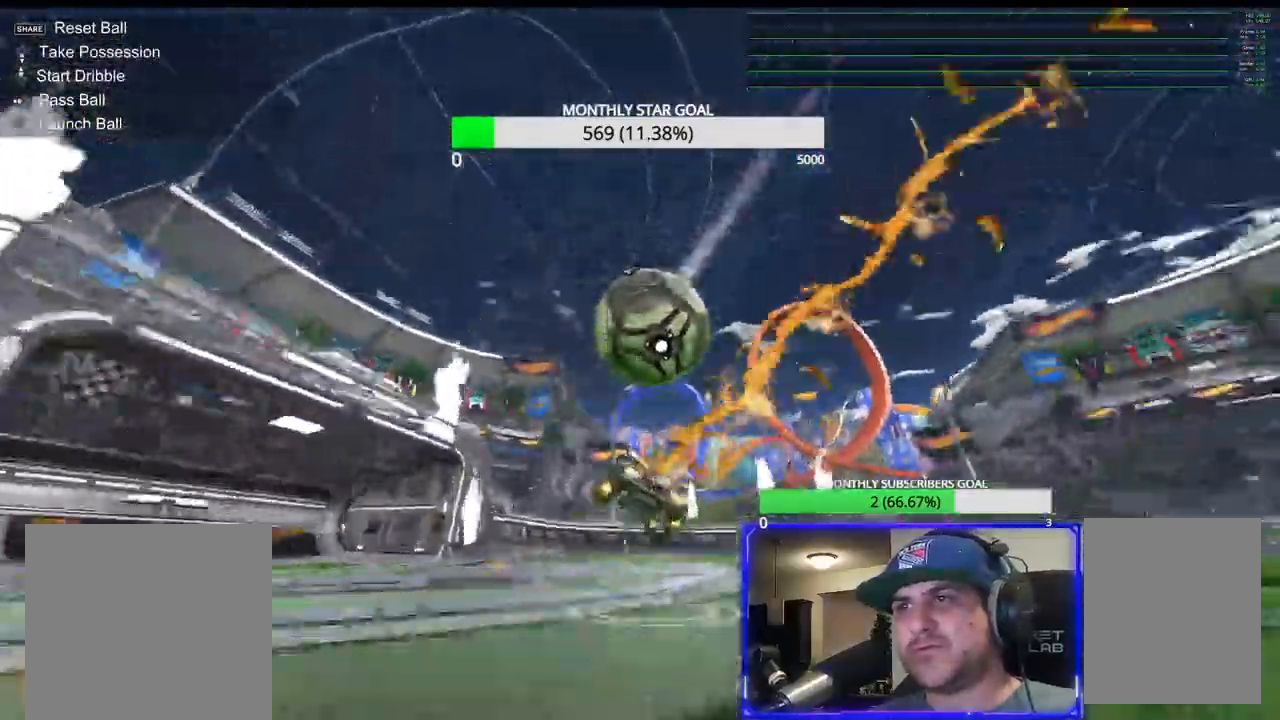
{"buttons": ["R1", "R2"], "left_stick": "down-right", "right_stick": "center", "events": [[100, "left_stick", "up-left"], [200, "left_stick", "center"], [367, "left_stick", "down-right"]]}
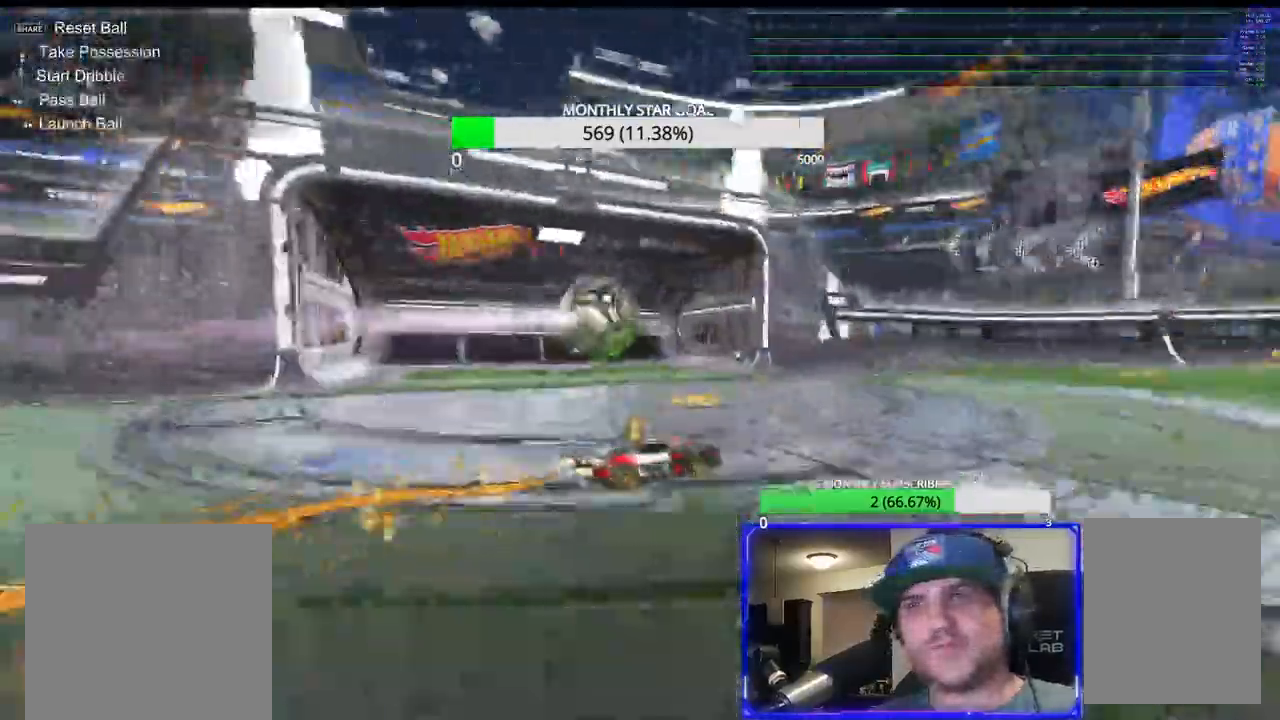
{"buttons": [], "left_stick": "center", "right_stick": "center", "events": [[117, "R1", "up"], [200, "R2", "up"], [200, "left_stick", "center"]]}
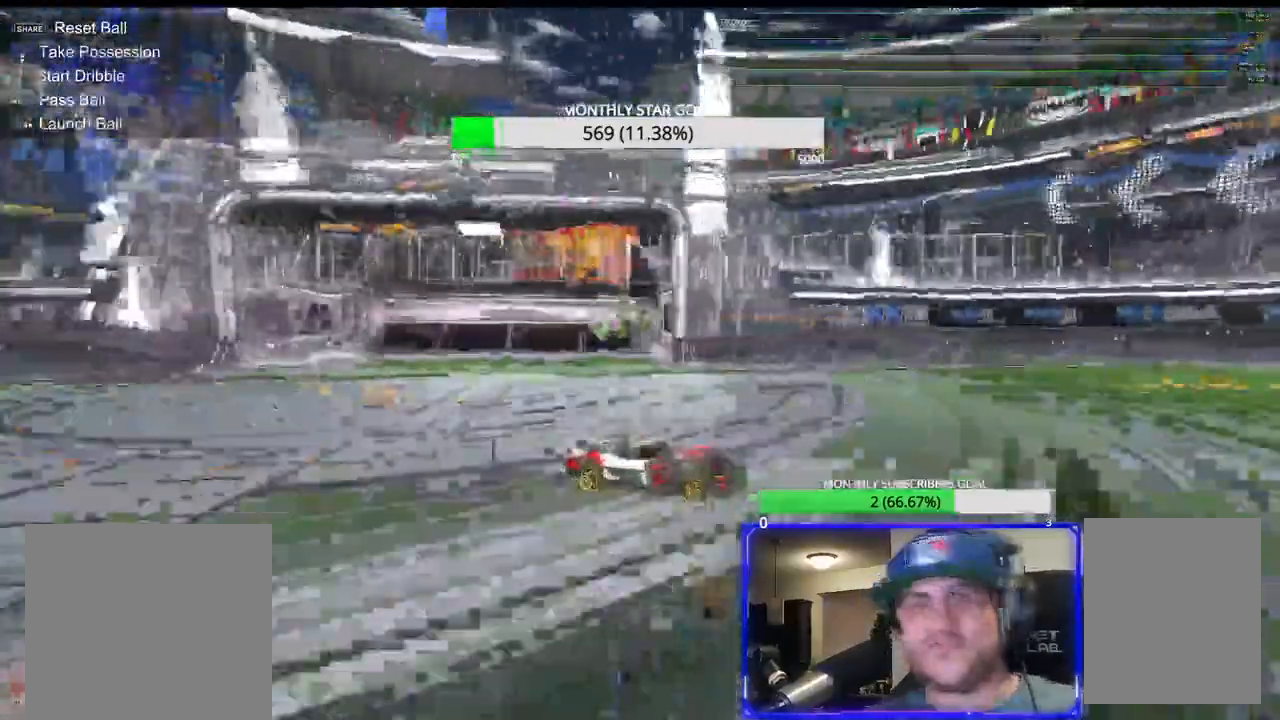
{"buttons": [], "left_stick": "center", "right_stick": "center", "events": []}